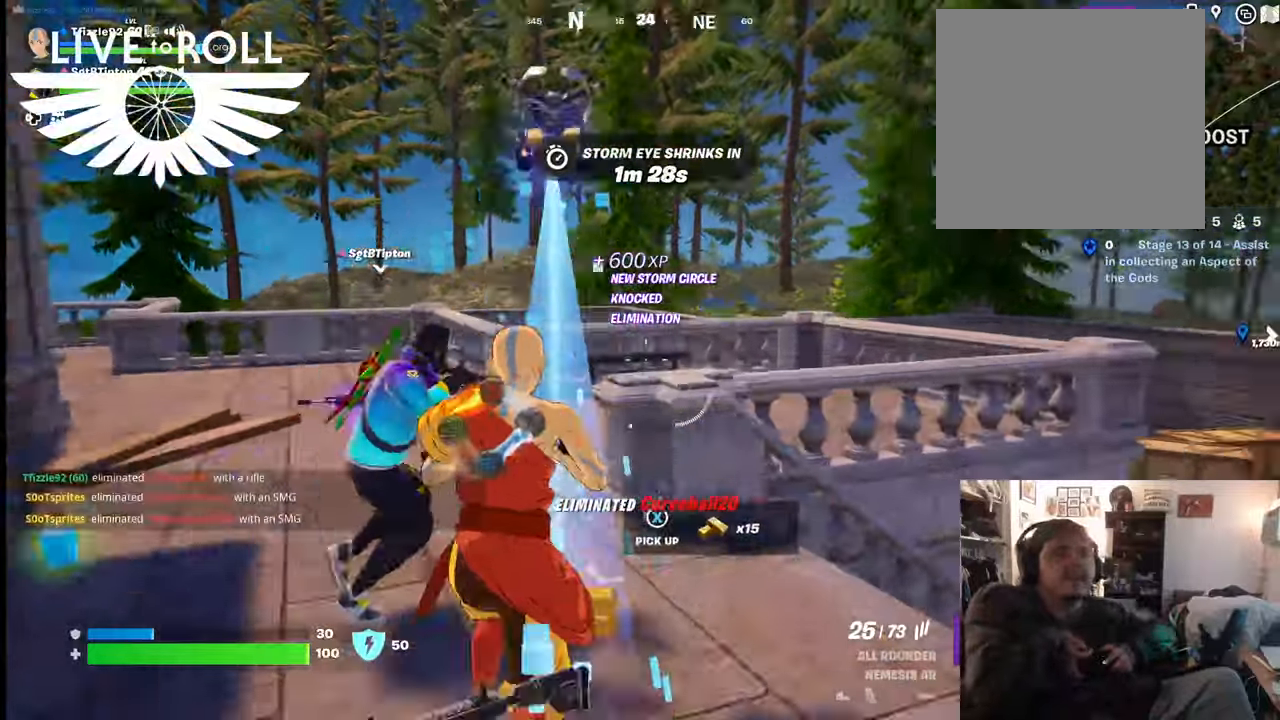
Gameplay with a controller (Xbox layout); each line is a JSON object with the inputs held at the frame after it. "events" lists button and stick changes between this image and that frame as [ms after this image, input, new state], when the widget could be followed in between.
{"buttons": [], "left_stick": "center", "right_stick": "right", "events": [[334, "left_stick", "center"]]}
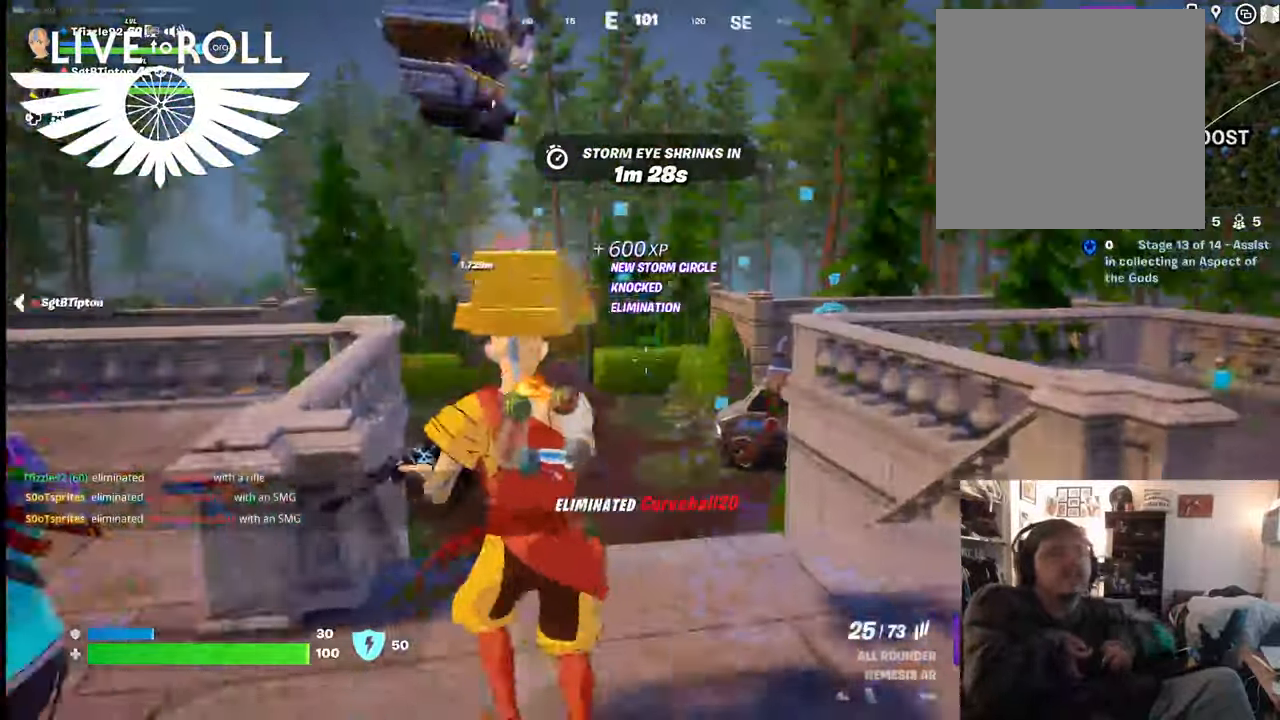
{"buttons": [], "left_stick": "up", "right_stick": "right", "events": [[100, "left_stick", "up"]]}
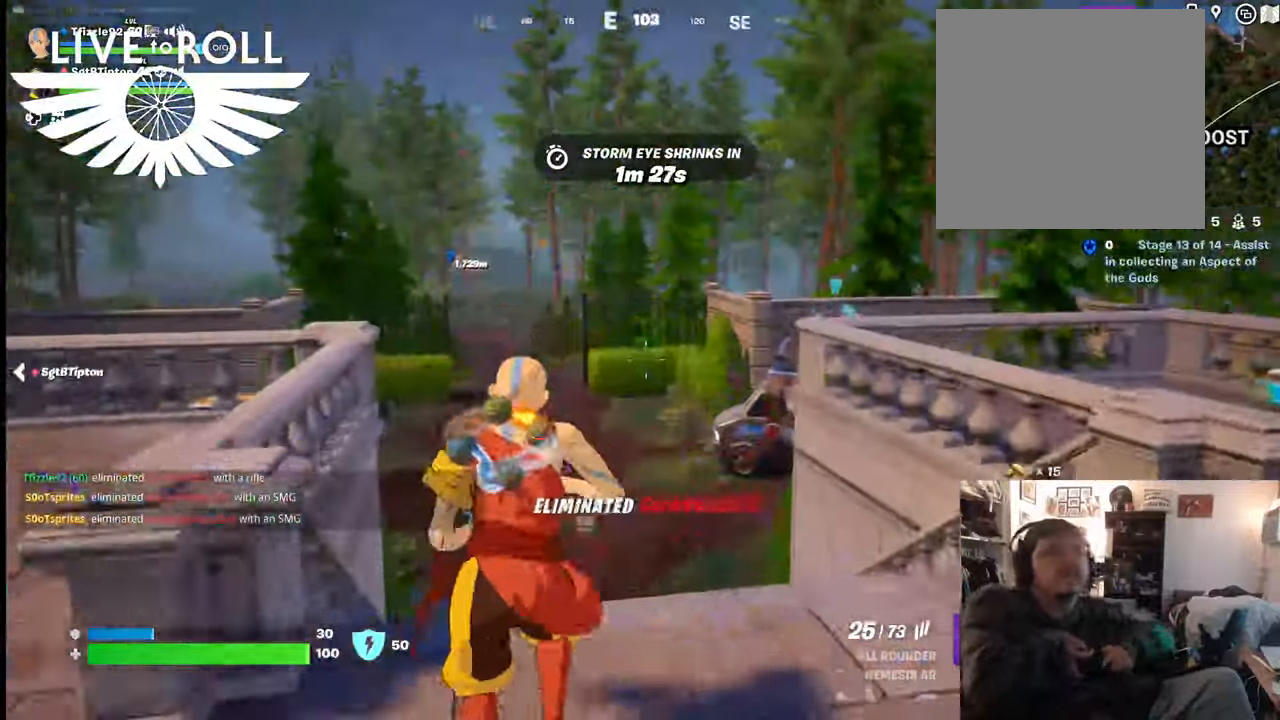
{"buttons": [], "left_stick": "up", "right_stick": "right", "events": []}
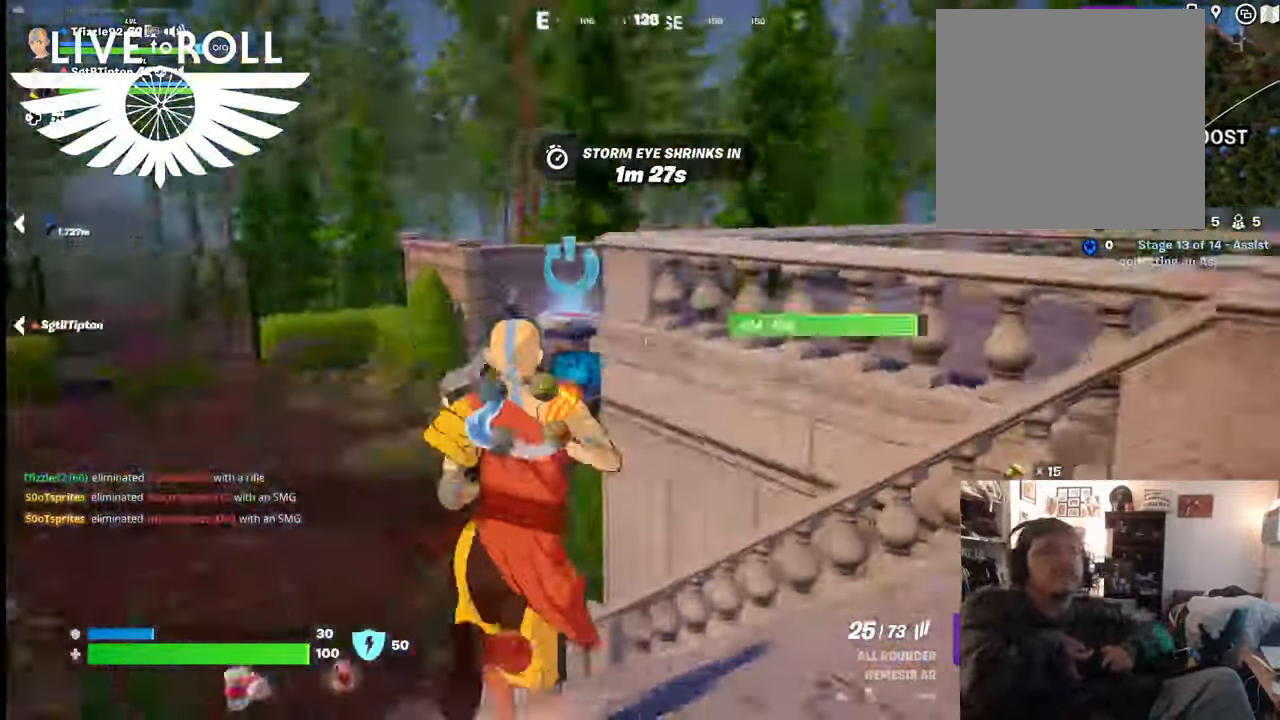
{"buttons": [], "left_stick": "up-right", "right_stick": "right", "events": [[334, "left_stick", "up-right"]]}
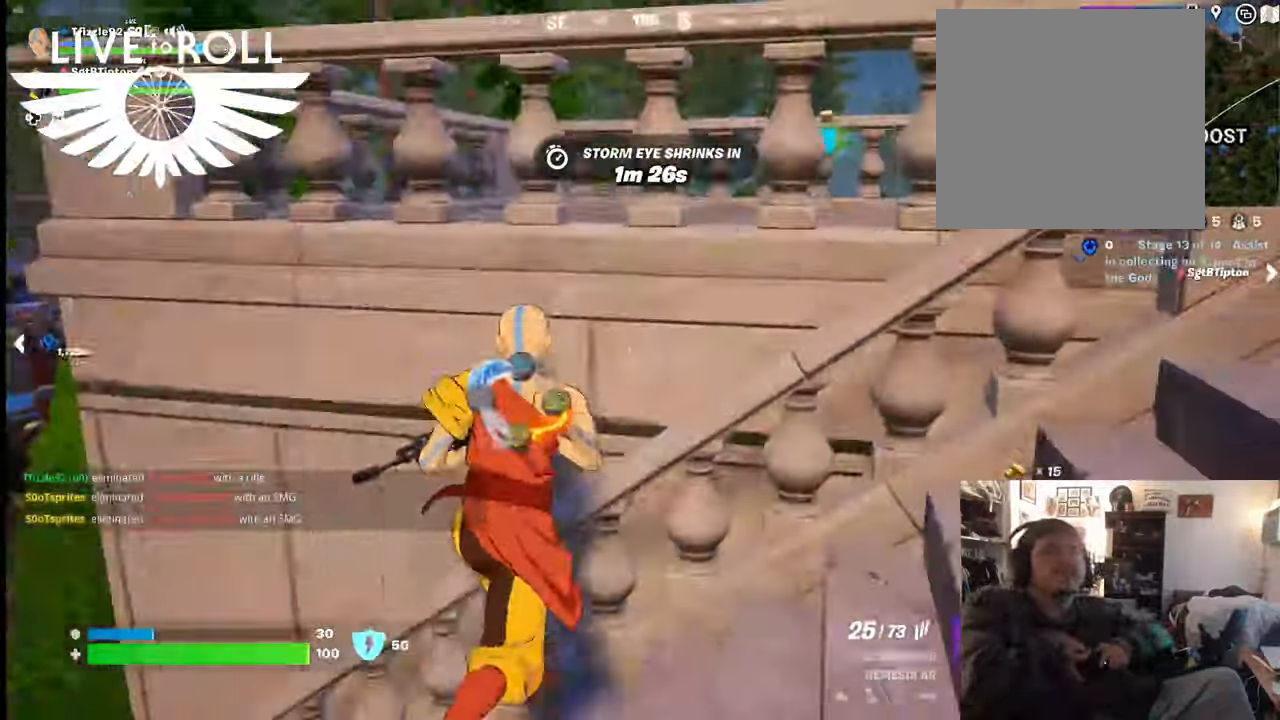
{"buttons": [], "left_stick": "up-right", "right_stick": "right", "events": []}
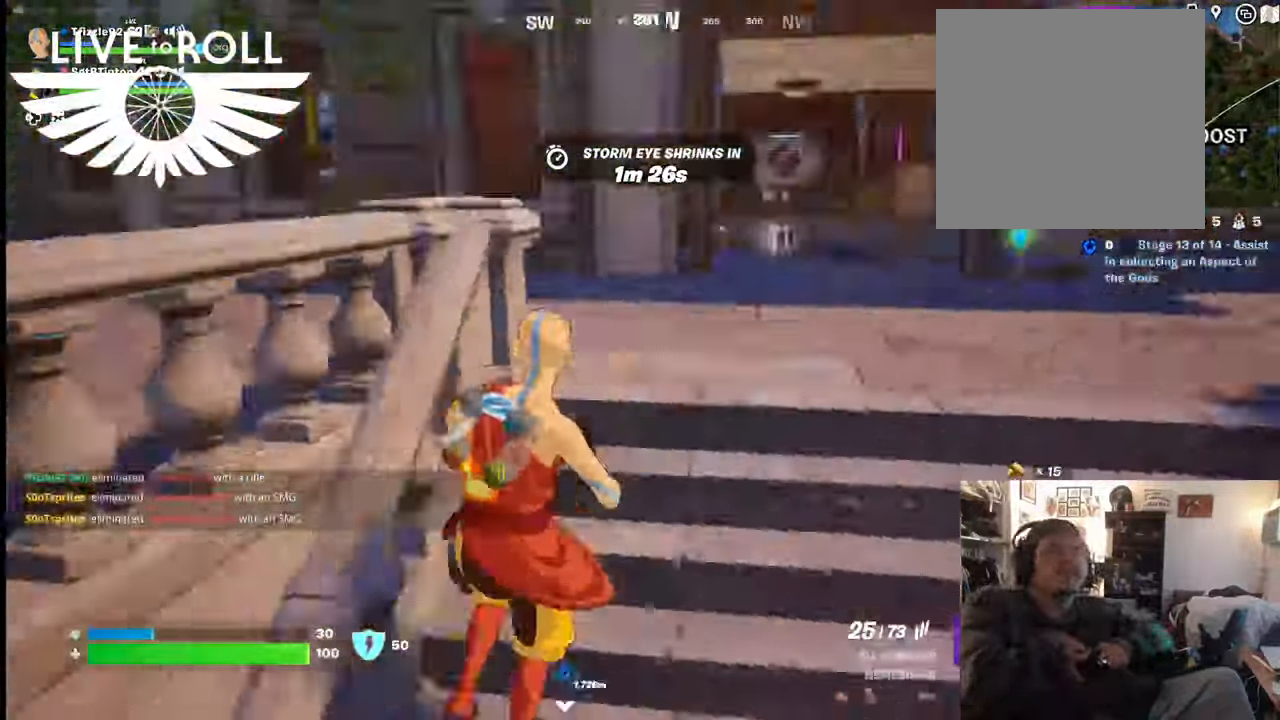
{"buttons": [], "left_stick": "up-right", "right_stick": "right", "events": []}
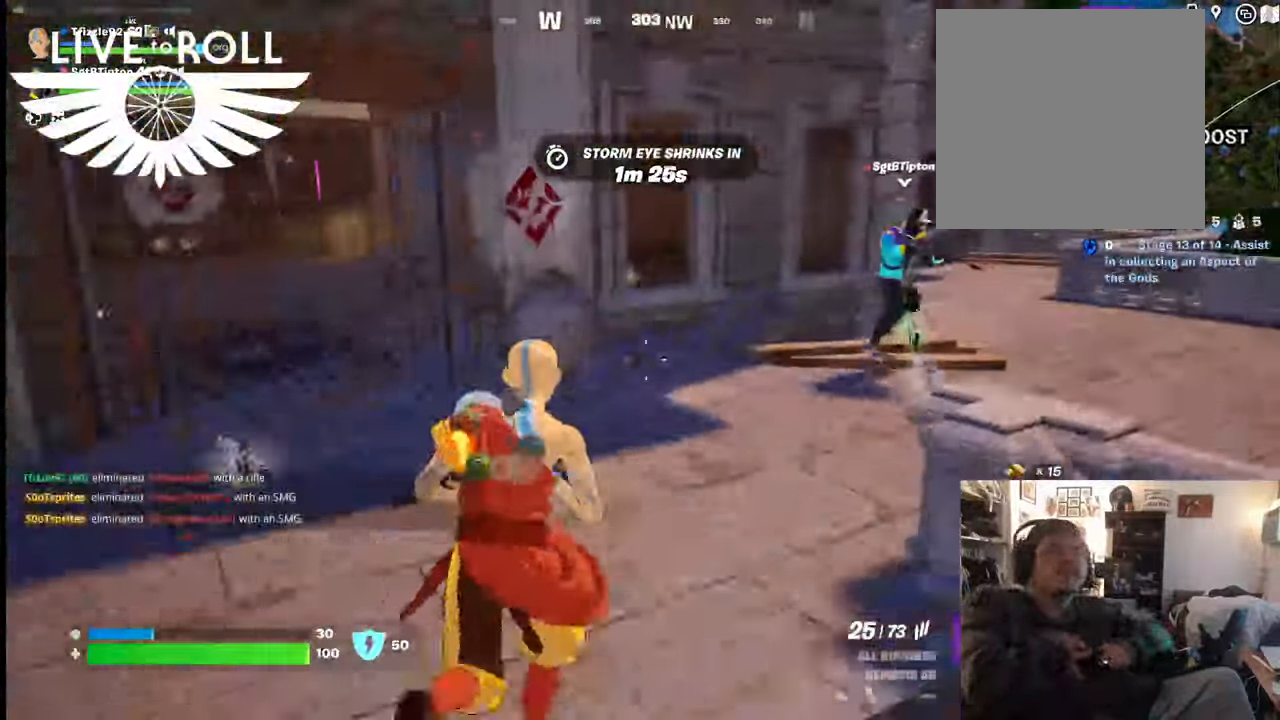
{"buttons": [], "left_stick": "up-right", "right_stick": "right", "events": []}
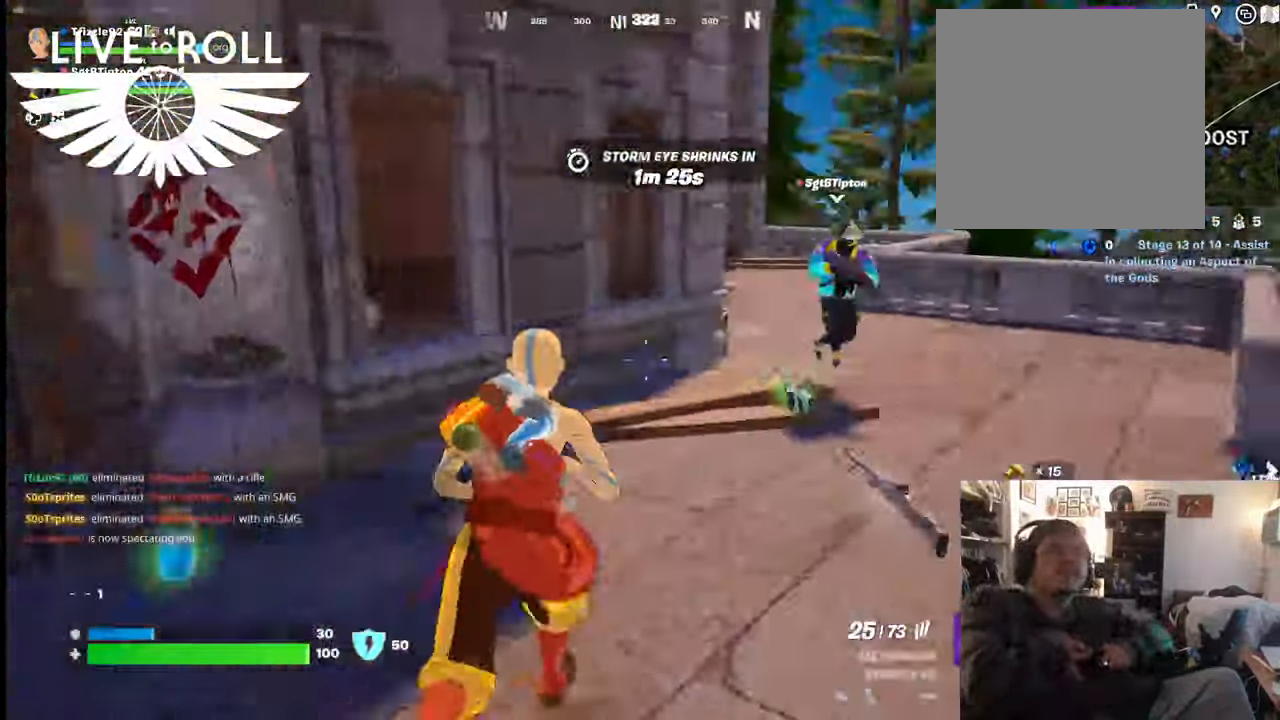
{"buttons": [], "left_stick": "up-right", "right_stick": "center", "events": [[500, "right_stick", "center"]]}
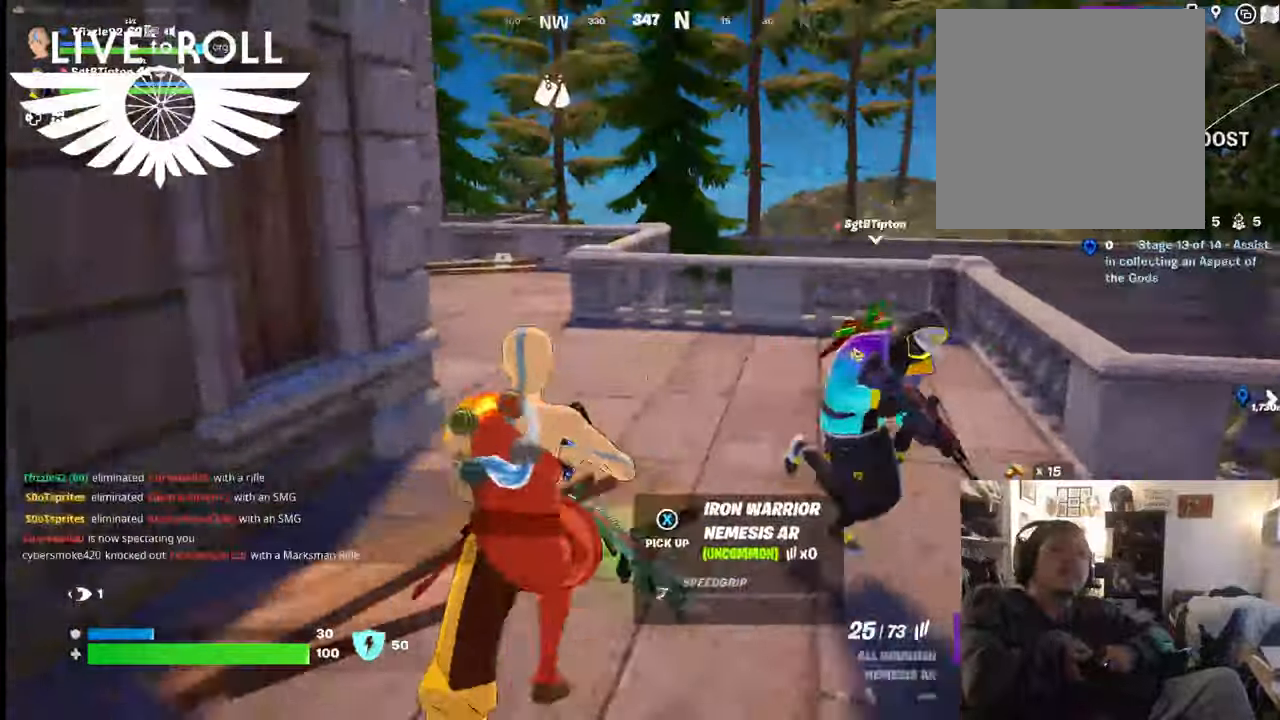
{"buttons": [], "left_stick": "up-right", "right_stick": "left", "events": [[300, "right_stick", "left"]]}
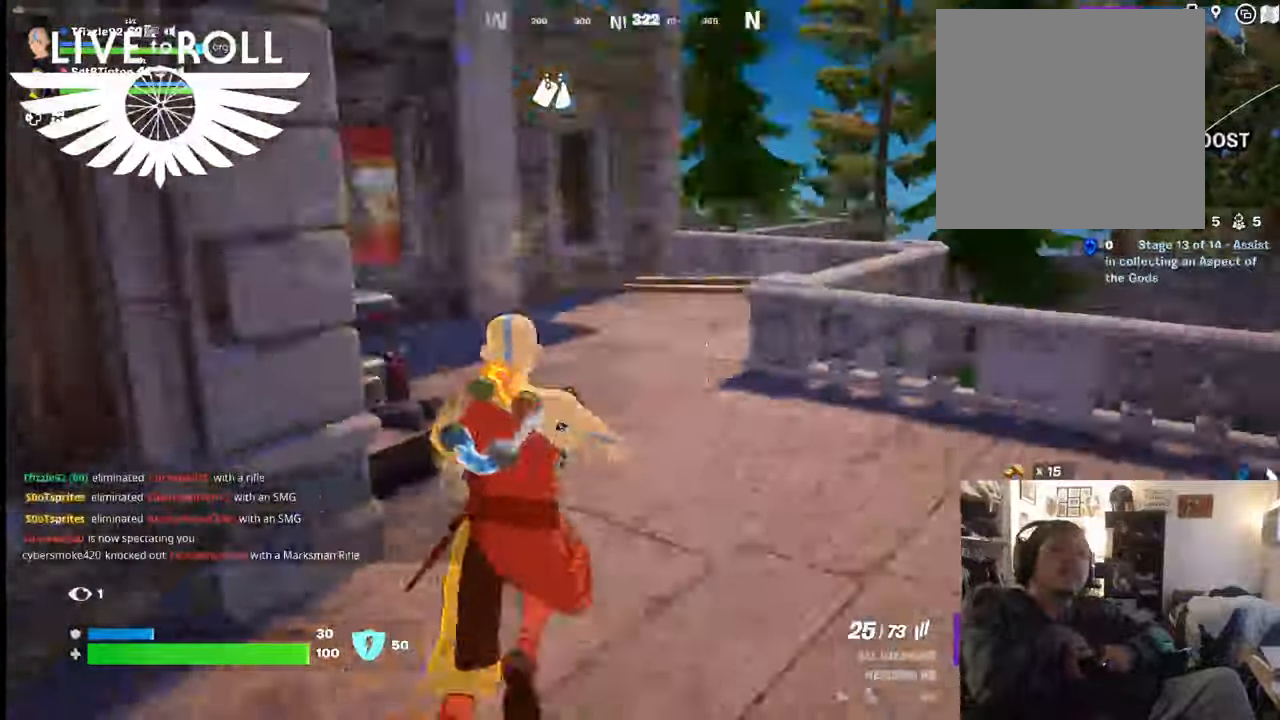
{"buttons": [], "left_stick": "up-right", "right_stick": "left", "events": []}
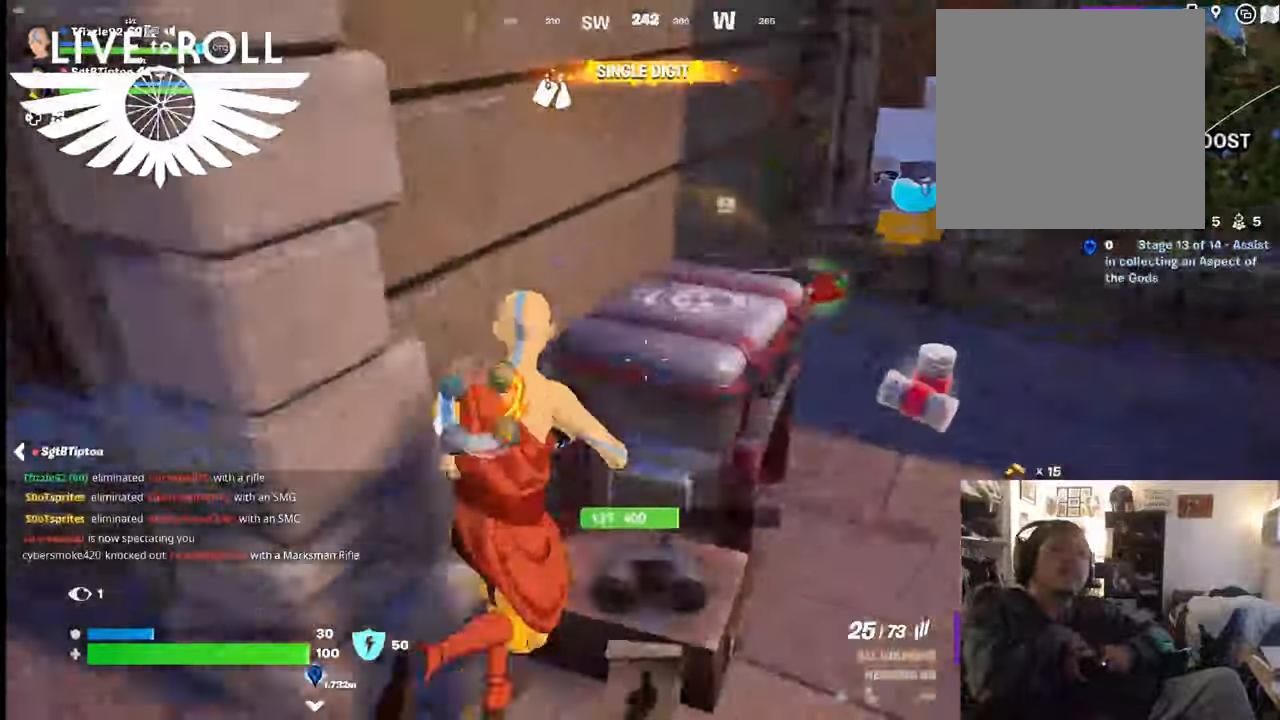
{"buttons": [], "left_stick": "up-right", "right_stick": "left", "events": []}
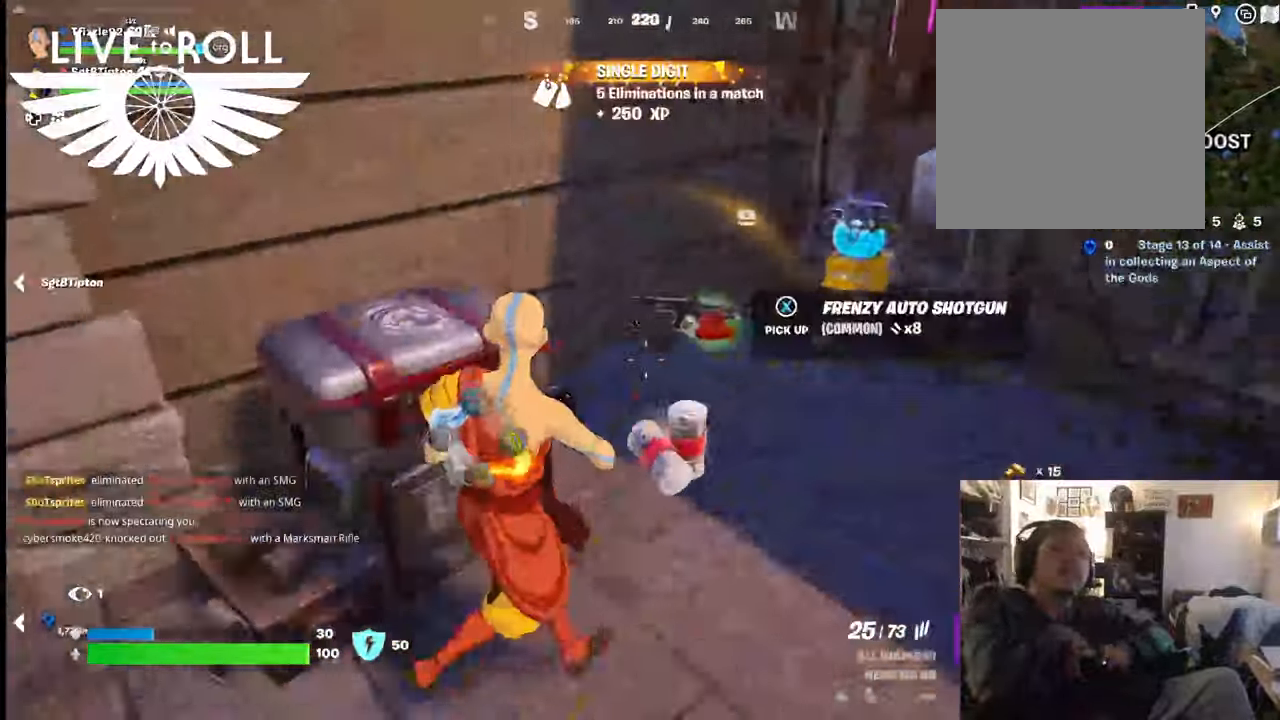
{"buttons": [], "left_stick": "up-right", "right_stick": "center", "events": [[500, "right_stick", "center"]]}
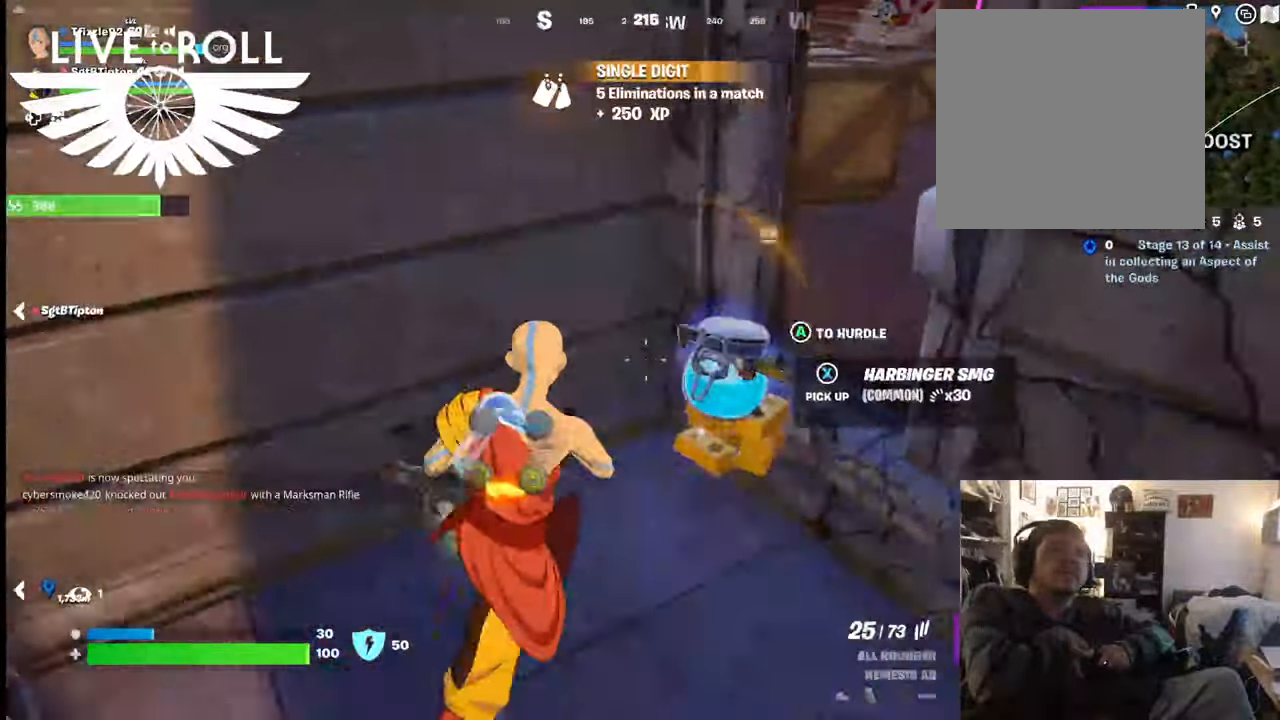
{"buttons": [], "left_stick": "center", "right_stick": "center", "events": [[134, "left_stick", "center"]]}
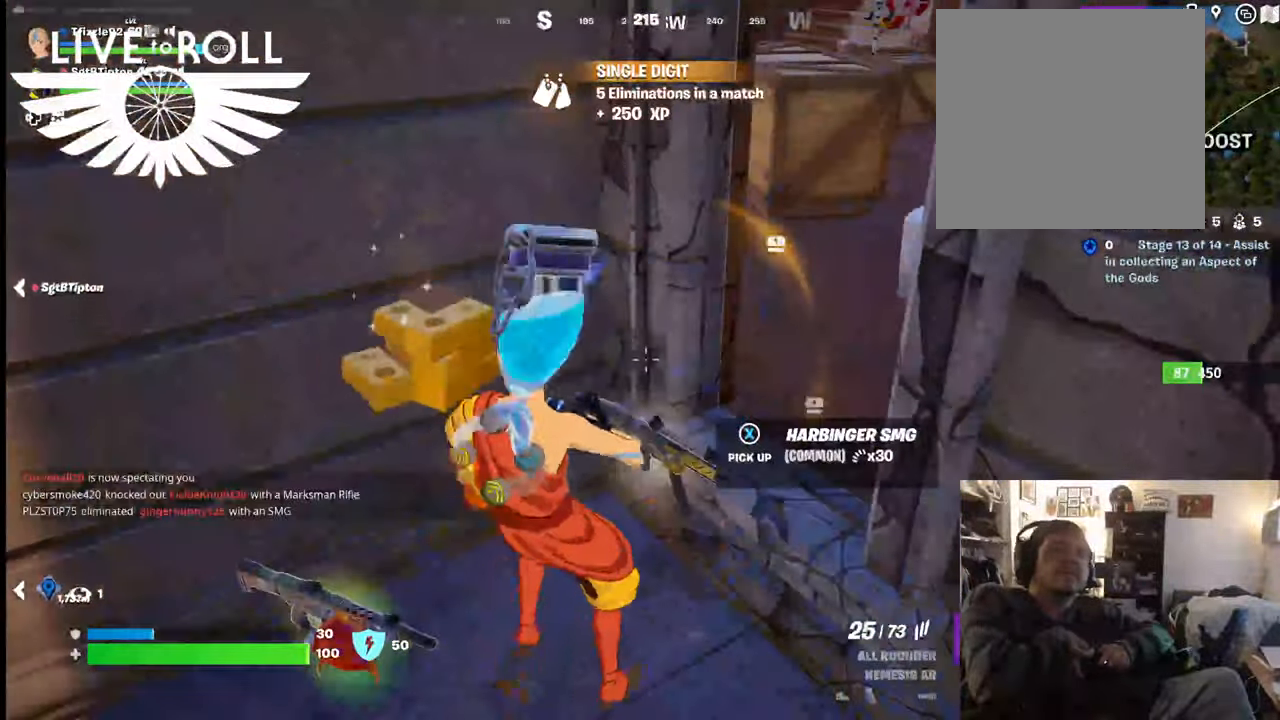
{"buttons": [], "left_stick": "down", "right_stick": "center", "events": [[300, "left_stick", "down"]]}
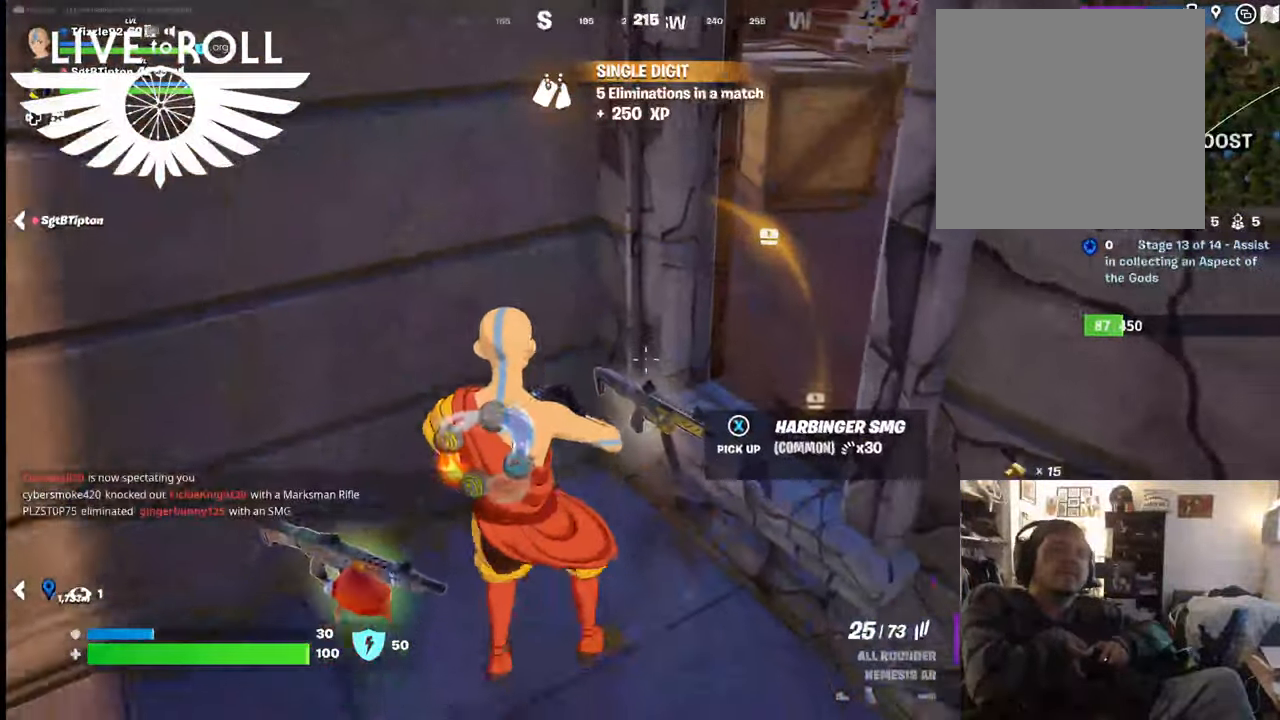
{"buttons": [], "left_stick": "down", "right_stick": "left", "events": [[300, "right_stick", "left"]]}
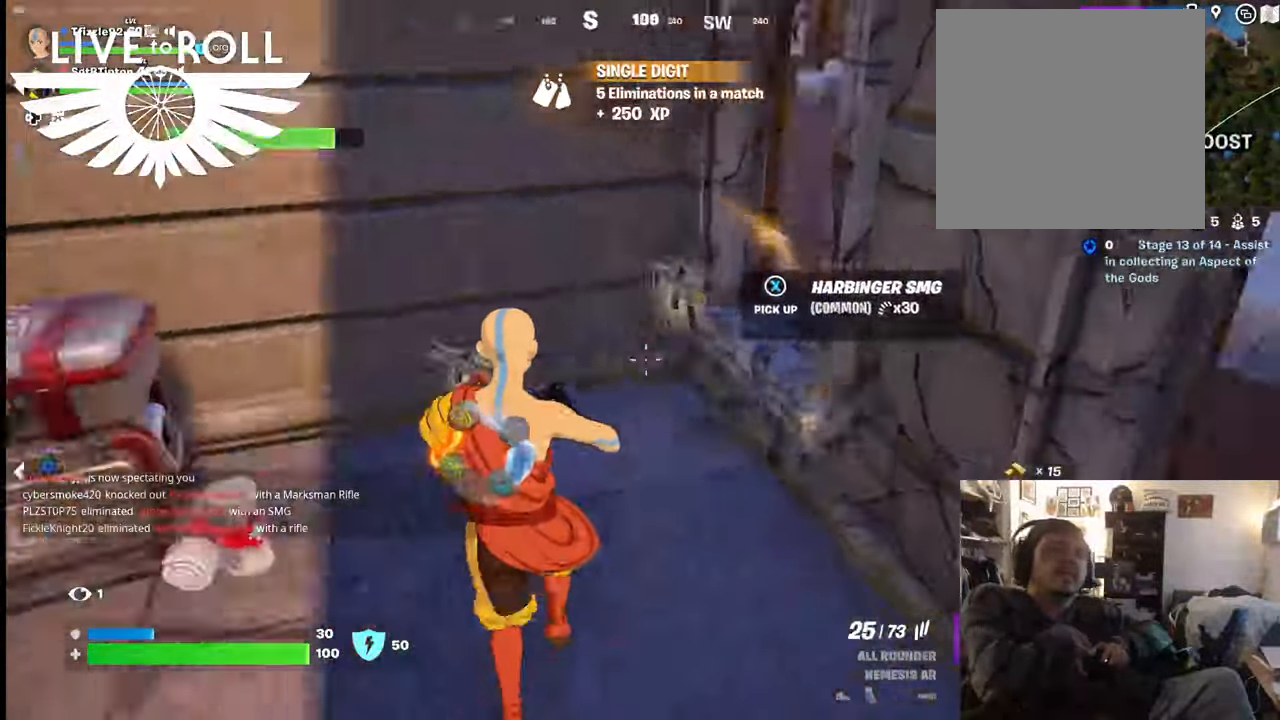
{"buttons": [], "left_stick": "up", "right_stick": "left", "events": [[300, "left_stick", "center"], [500, "left_stick", "up"]]}
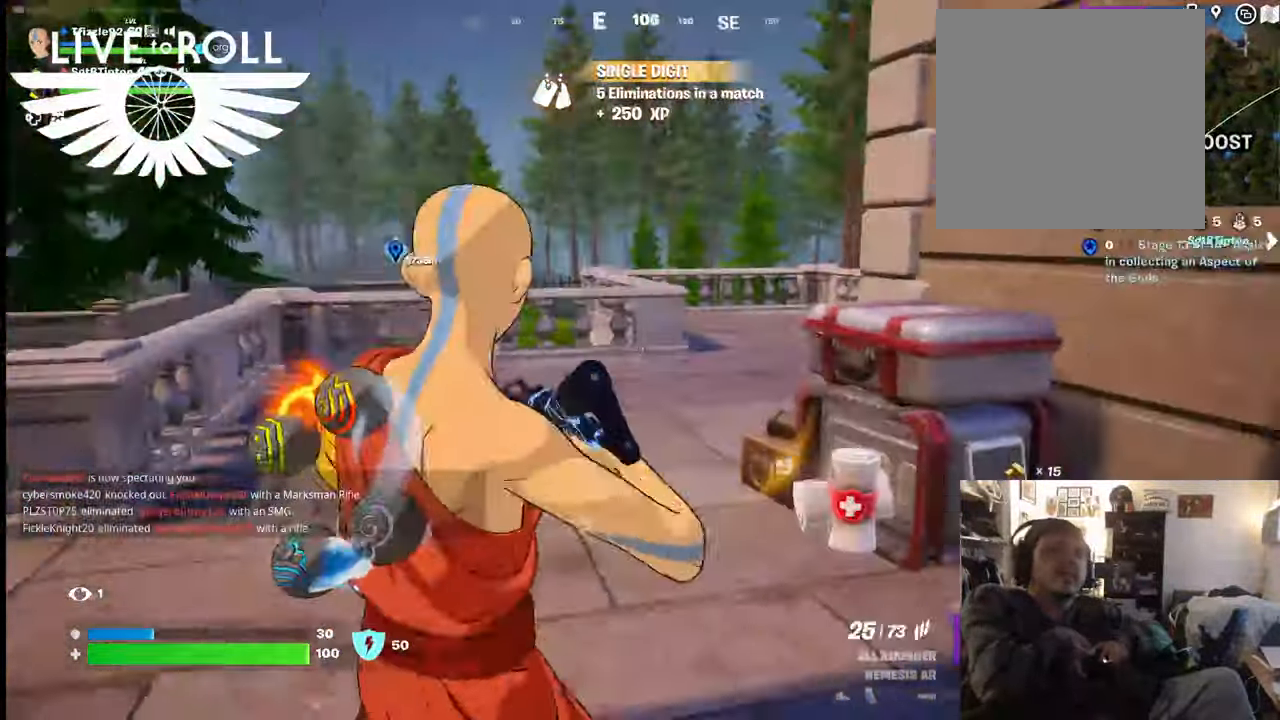
{"buttons": [], "left_stick": "up", "right_stick": "right", "events": [[67, "right_stick", "center"], [400, "right_stick", "right"]]}
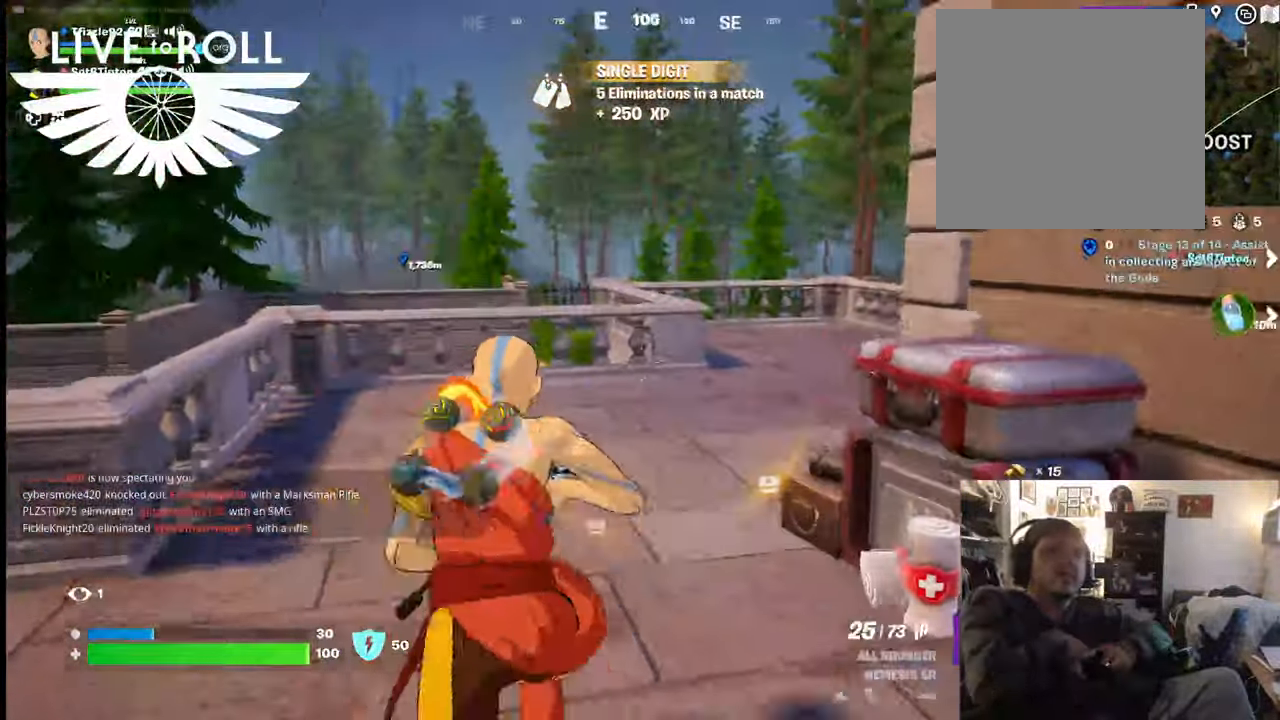
{"buttons": [], "left_stick": "up", "right_stick": "right", "events": []}
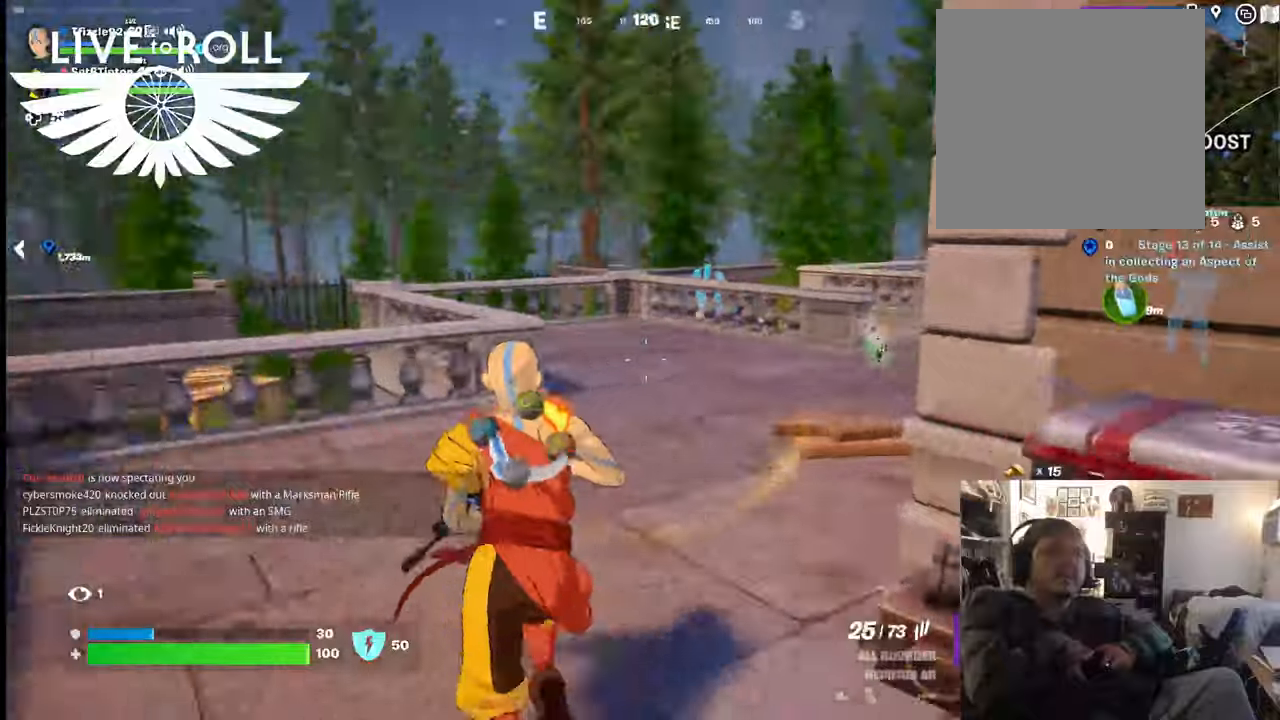
{"buttons": [], "left_stick": "up", "right_stick": "right", "events": []}
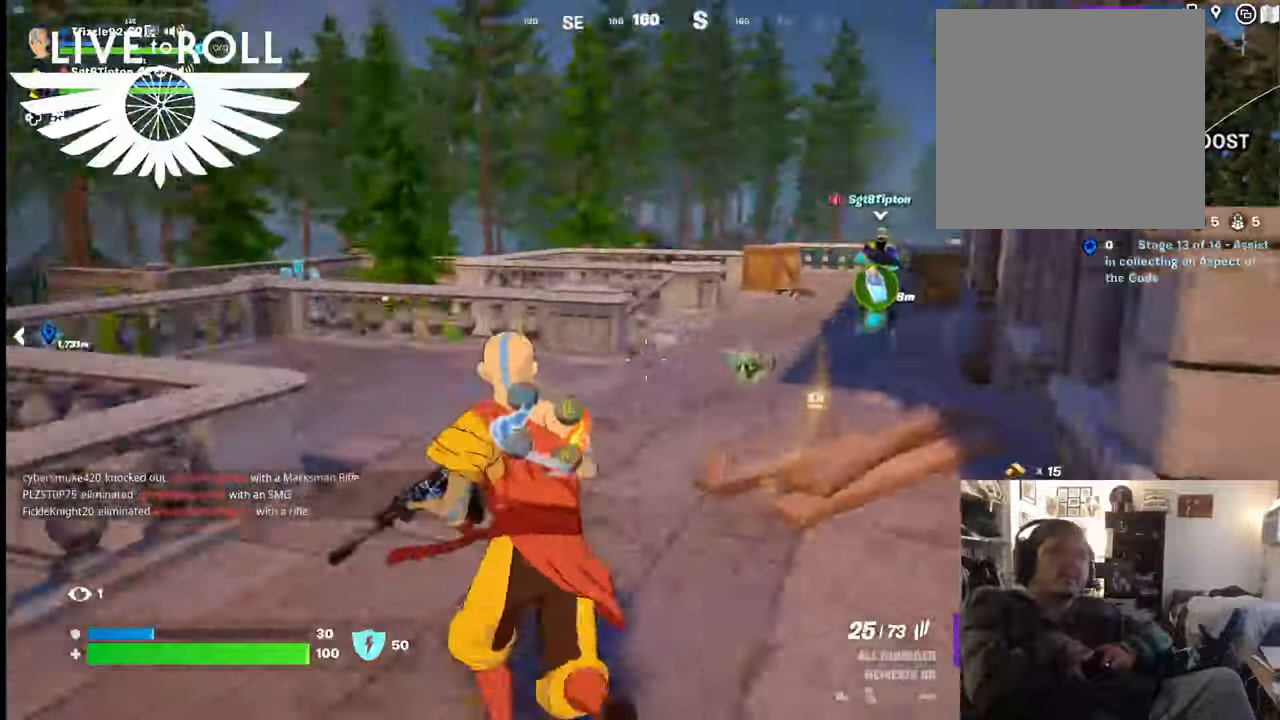
{"buttons": [], "left_stick": "up", "right_stick": "right", "events": []}
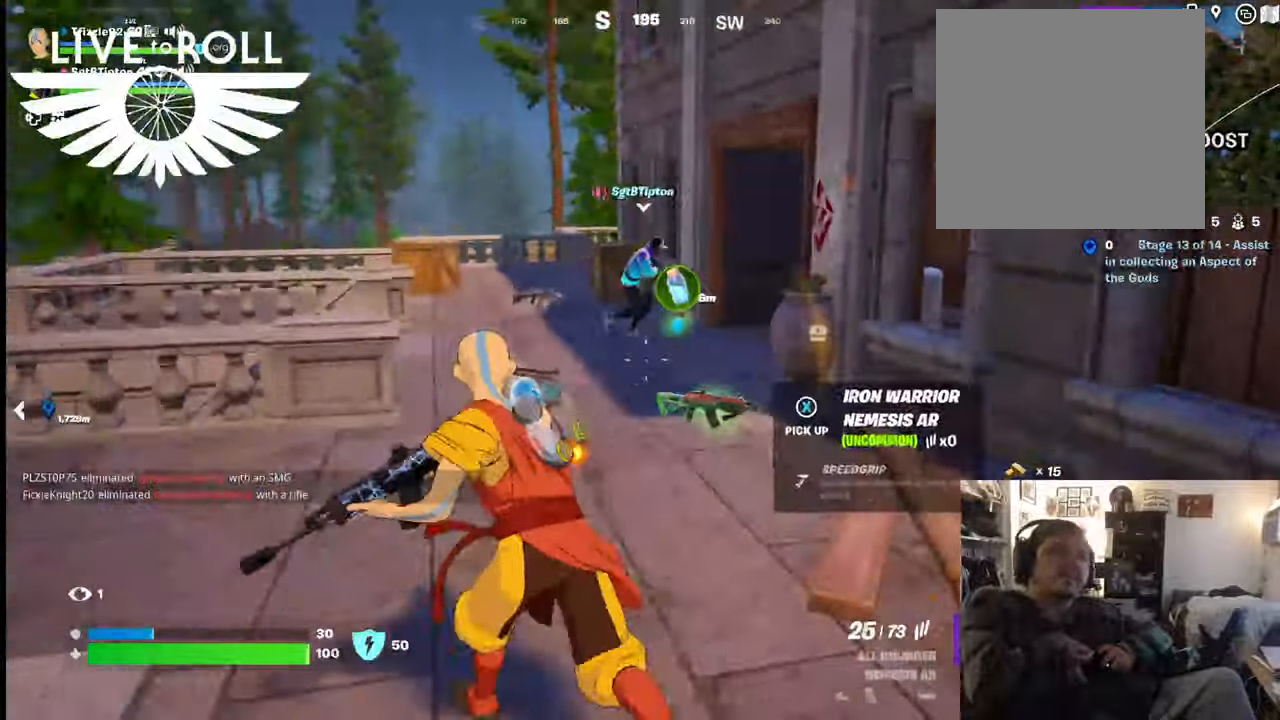
{"buttons": [], "left_stick": "up", "right_stick": "center", "events": [[300, "right_stick", "down-right"], [467, "right_stick", "center"]]}
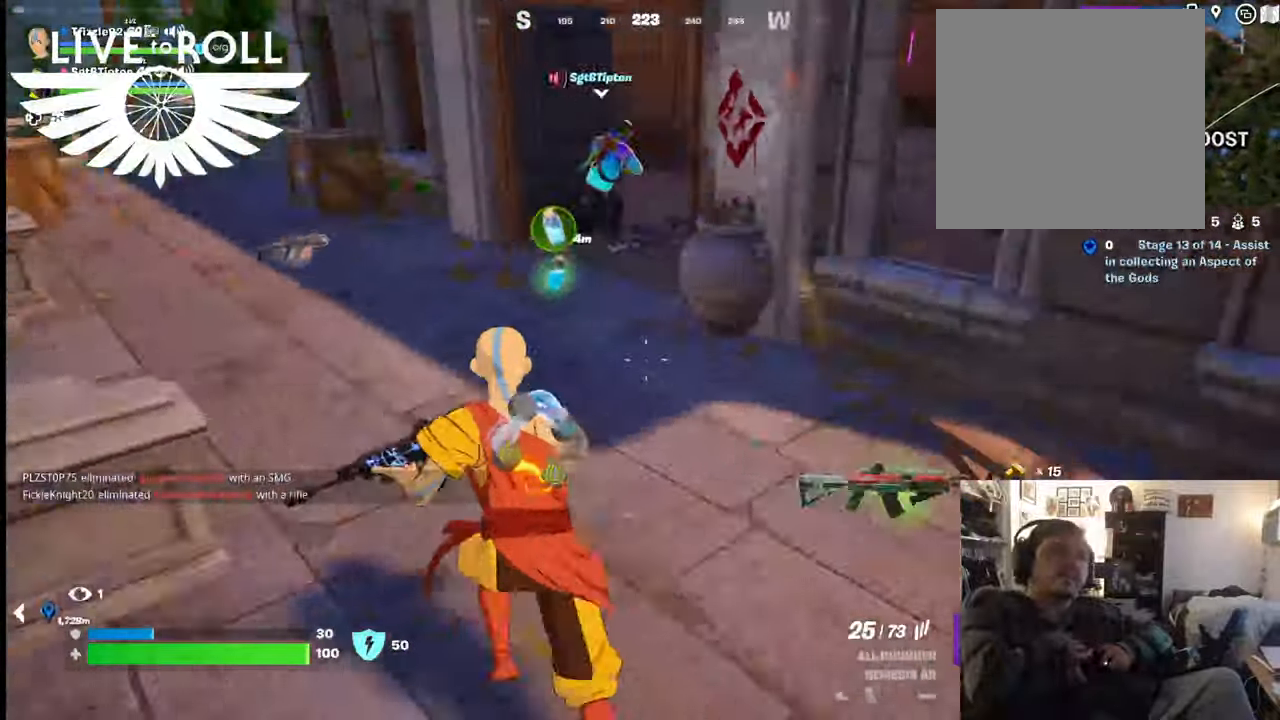
{"buttons": ["R1"], "left_stick": "center", "right_stick": "center", "events": [[367, "left_stick", "center"], [434, "R1", "down"]]}
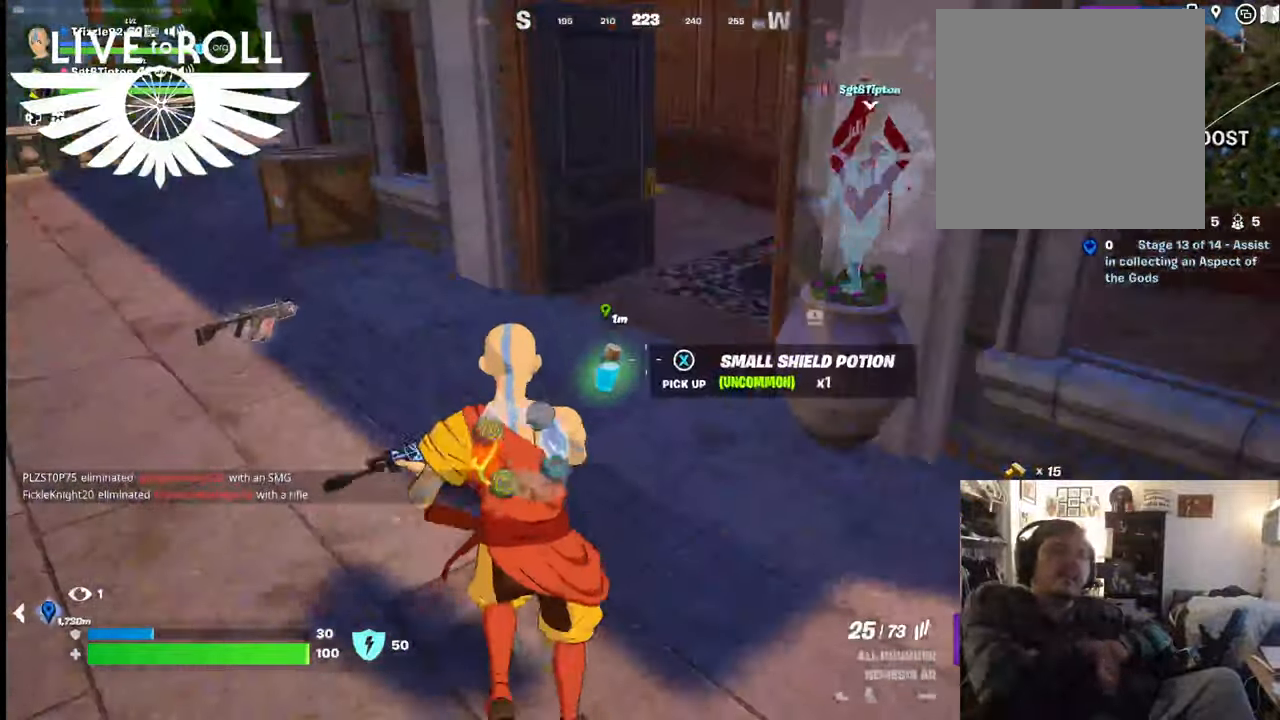
{"buttons": [], "left_stick": "center", "right_stick": "center", "events": [[100, "R1", "up"], [367, "R1", "down"], [467, "R1", "up"]]}
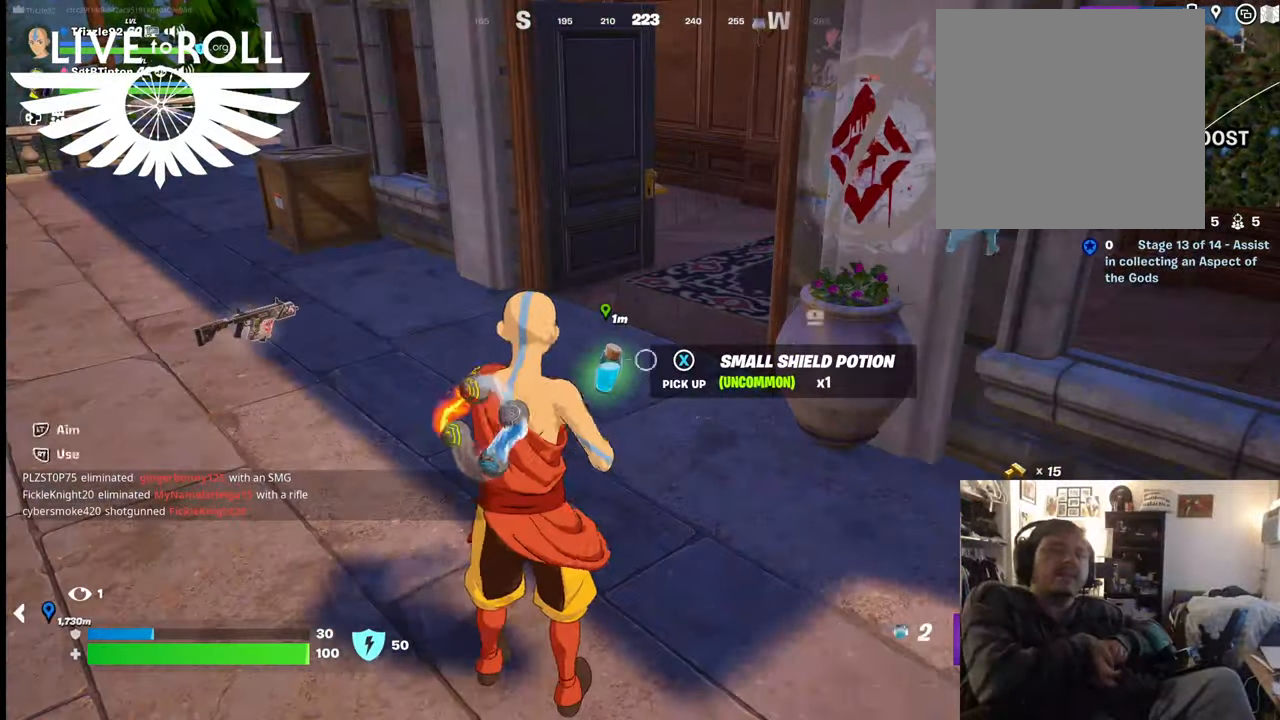
{"buttons": [], "left_stick": "center", "right_stick": "center", "events": []}
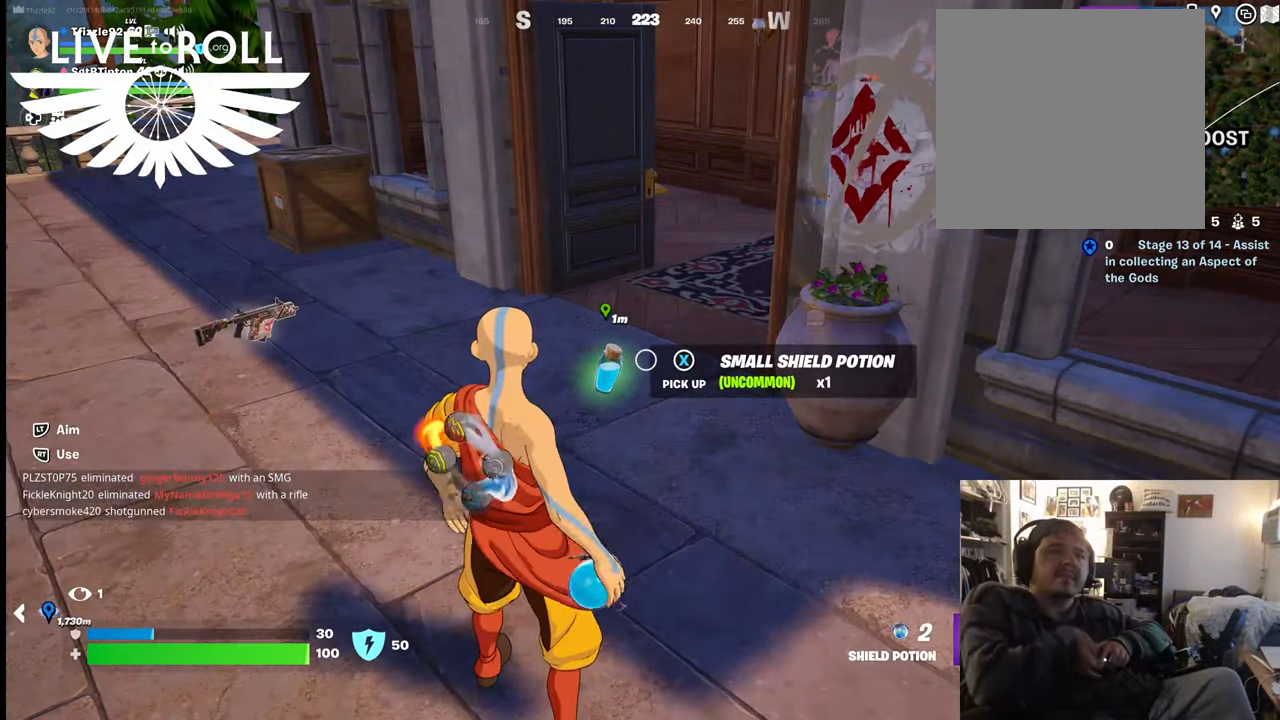
{"buttons": ["R2"], "left_stick": "center", "right_stick": "center", "events": [[134, "R2", "down"]]}
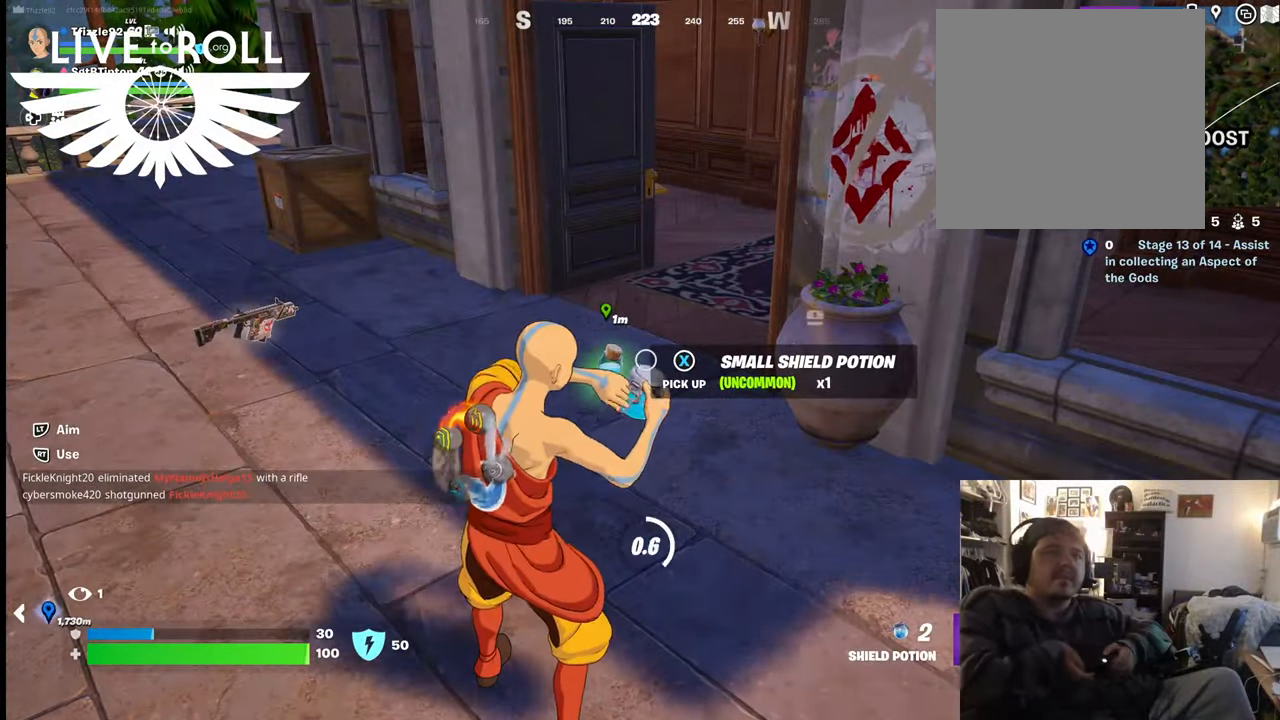
{"buttons": ["R2"], "left_stick": "center", "right_stick": "center", "events": []}
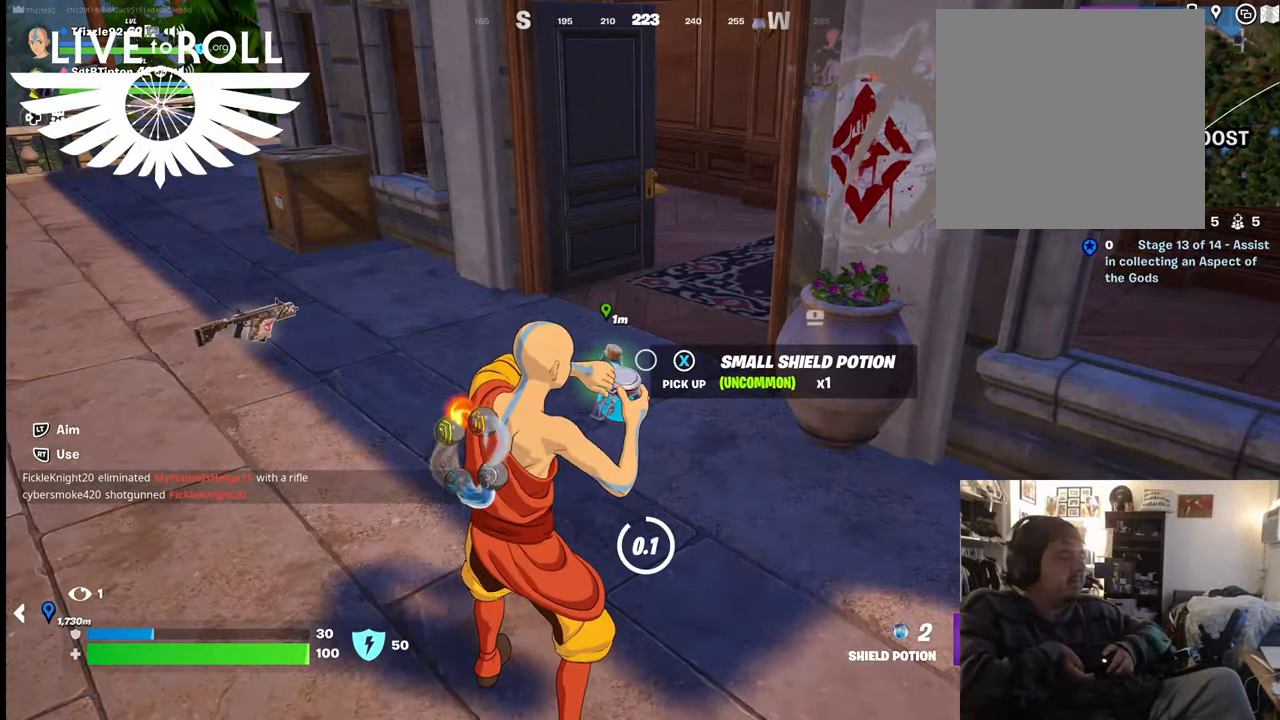
{"buttons": ["R2"], "left_stick": "center", "right_stick": "center", "events": []}
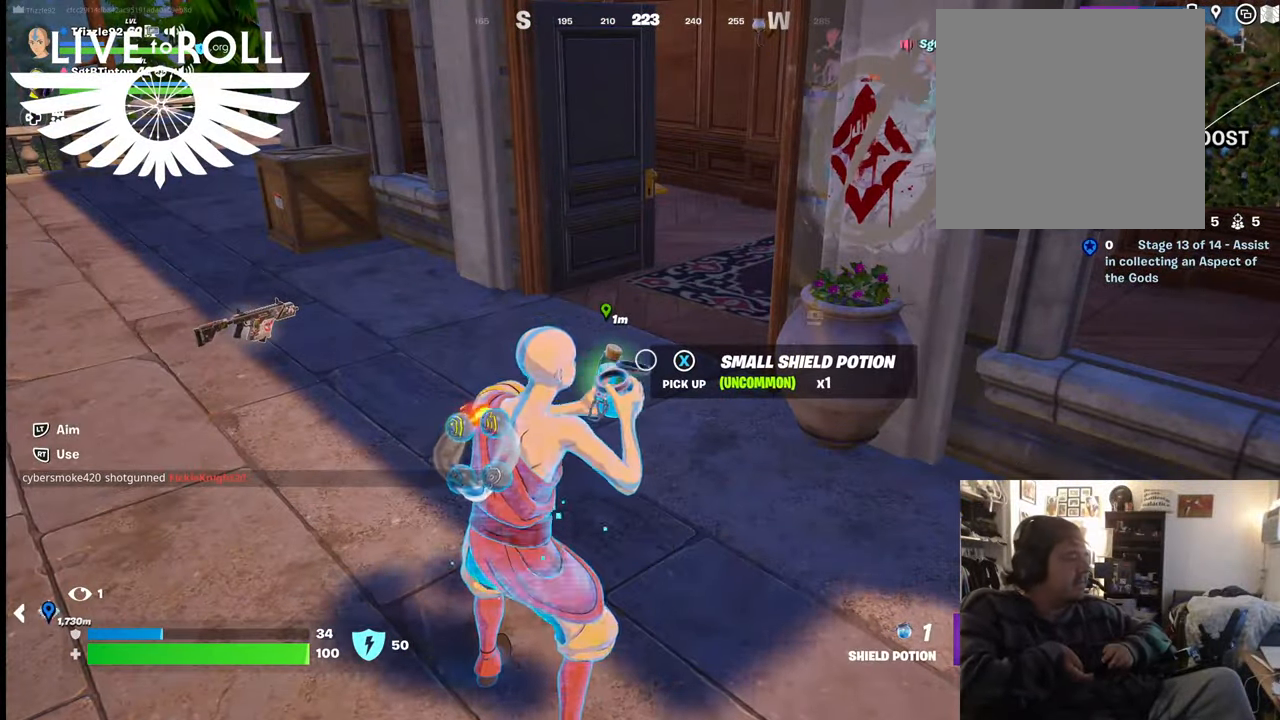
{"buttons": ["R2"], "left_stick": "center", "right_stick": "center", "events": []}
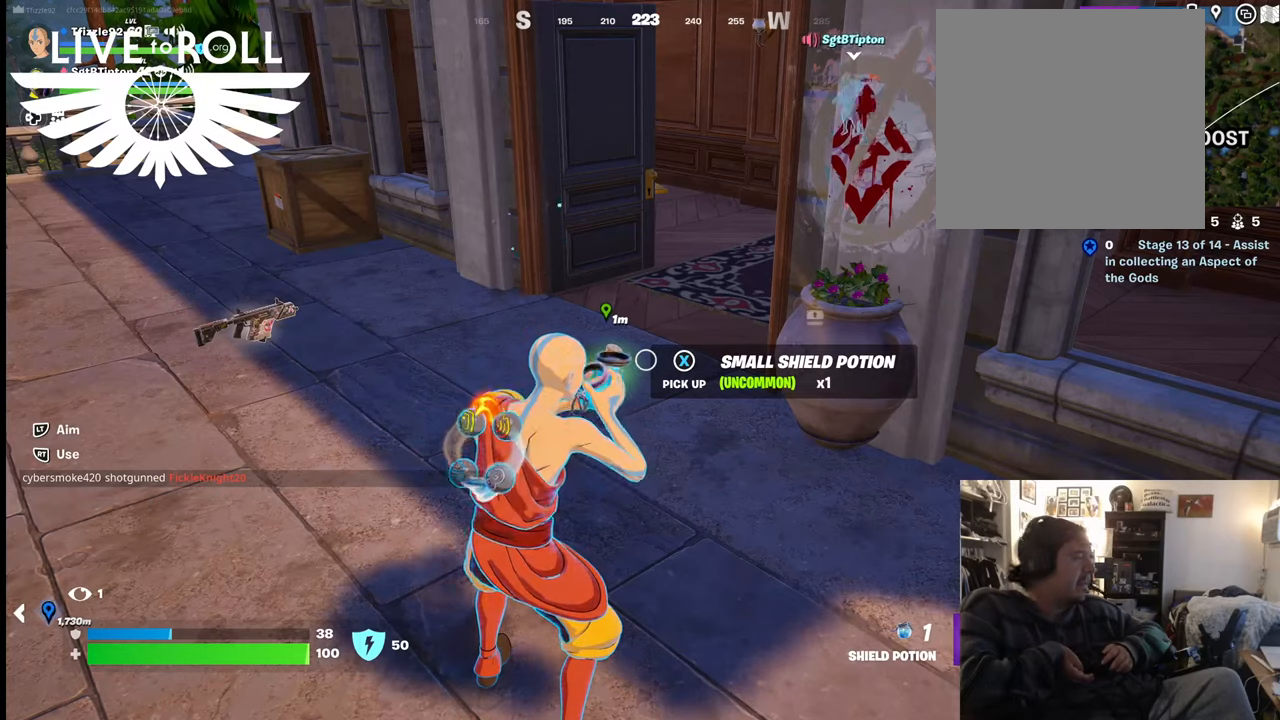
{"buttons": ["R2"], "left_stick": "center", "right_stick": "center", "events": []}
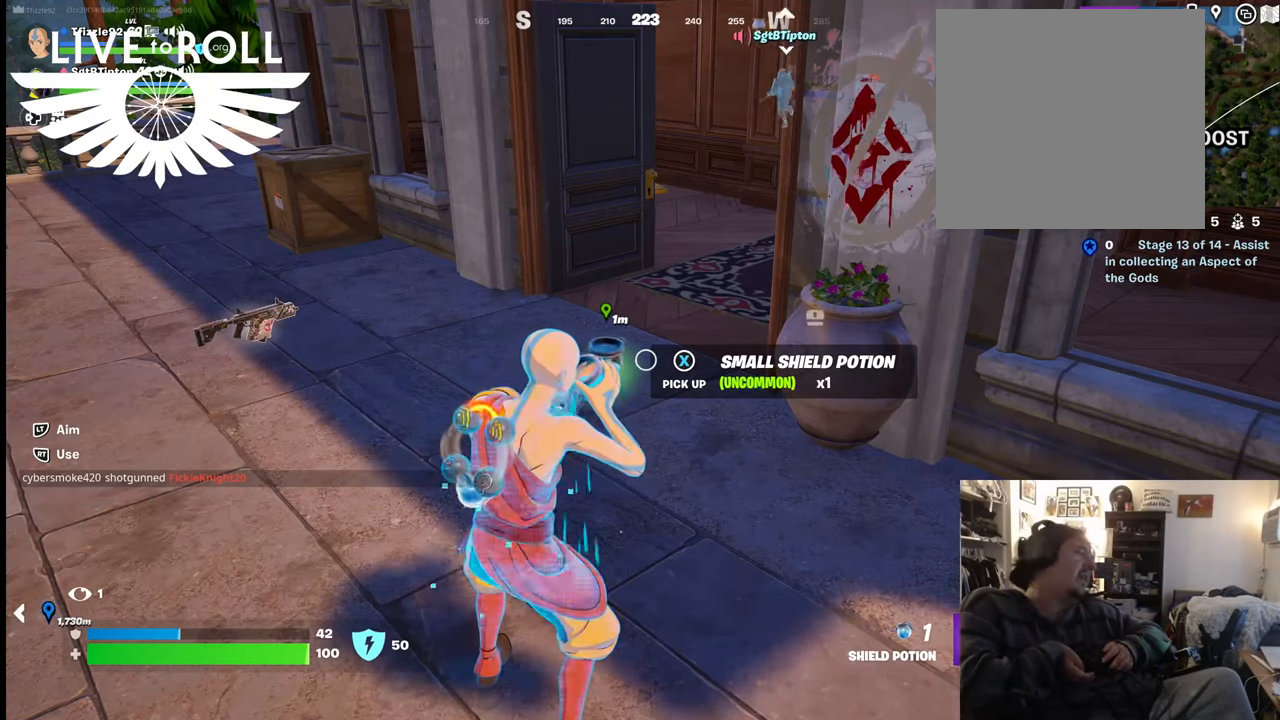
{"buttons": ["R2"], "left_stick": "center", "right_stick": "center", "events": []}